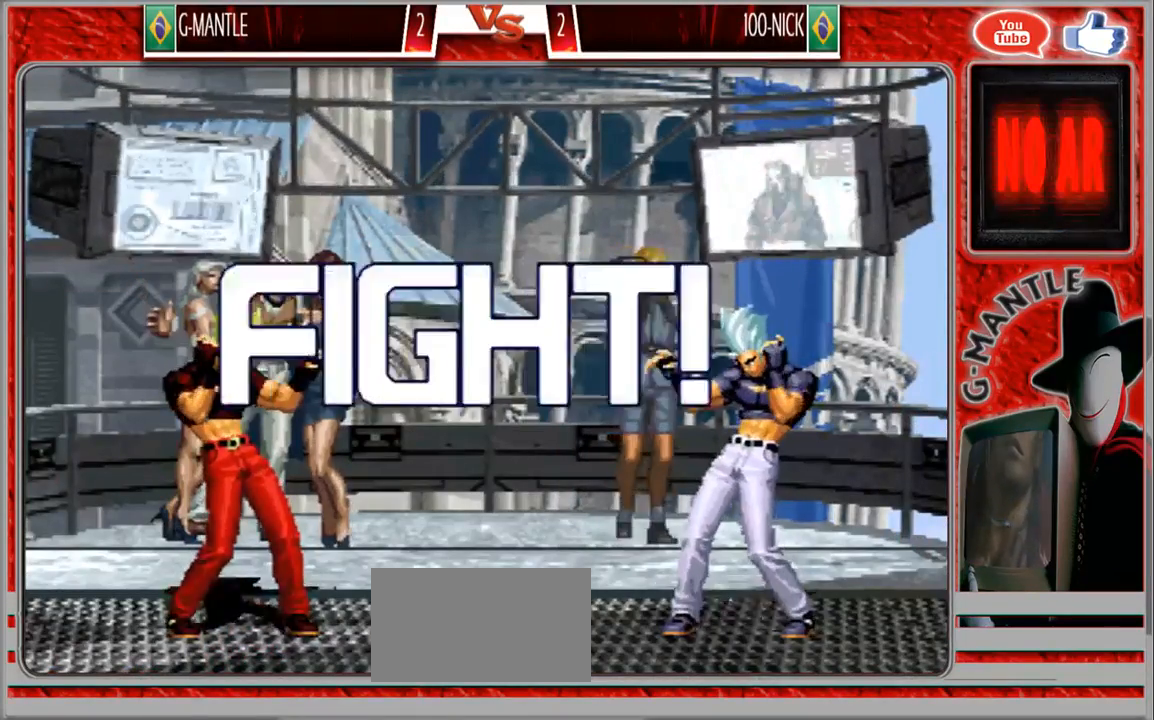
Gameplay with a controller (arcade stick); each line is a JSON object with the inputs held at the frame after it (dt_ms = milliseconds from this image to that frame). "events" lists button and stick changes between this image and that frame as [ms after this image, input, new state], when the widget could be followed in between. Not read: A L3 R3 other_buttons.
{"dt_ms": 500, "buttons": [], "left_stick": "left", "events": [[467, "left_stick", "left"]]}
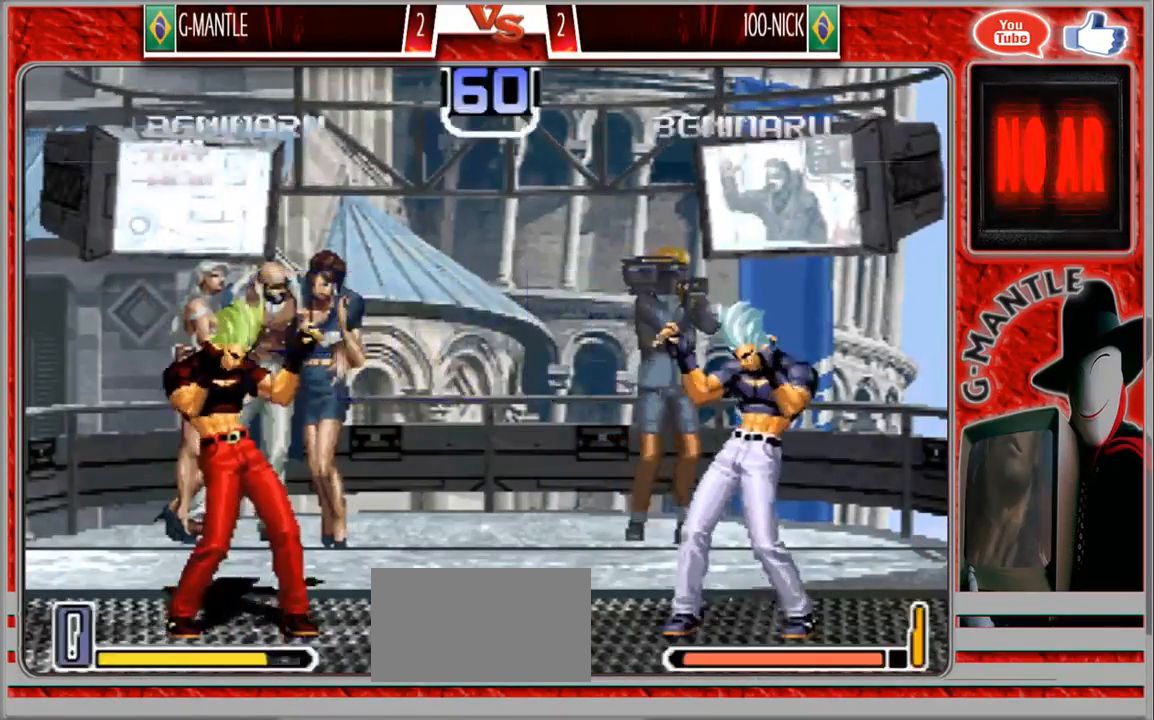
{"dt_ms": 500, "buttons": [], "left_stick": "down"}
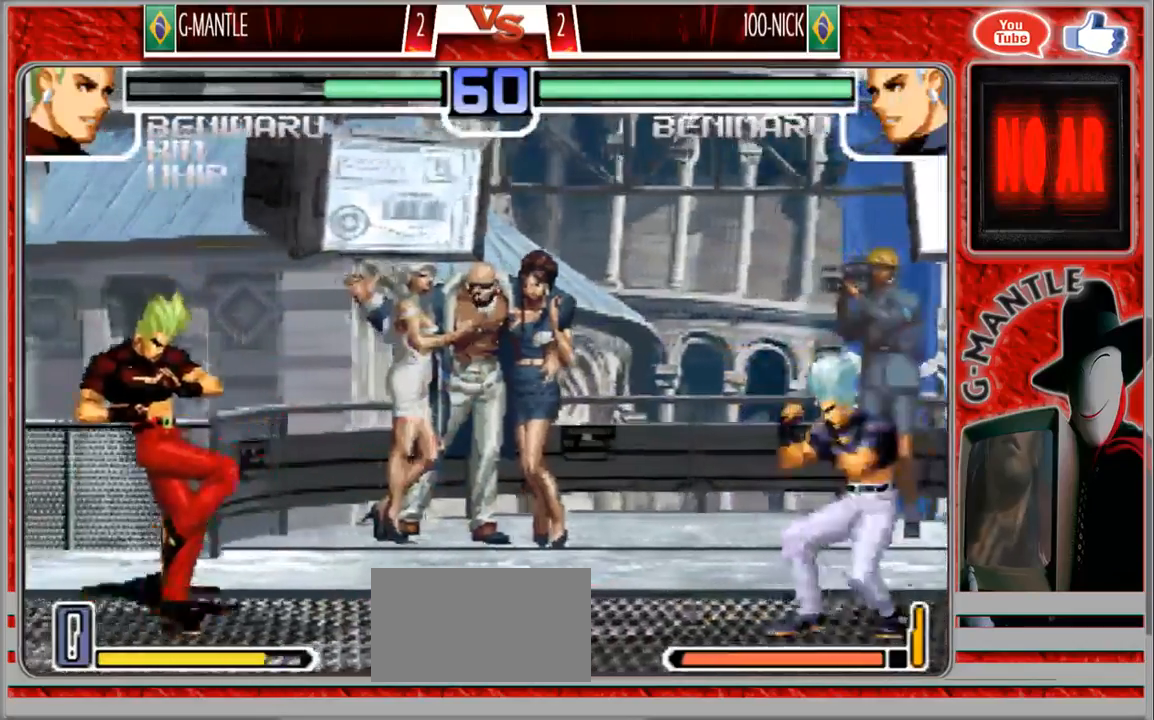
{"dt_ms": 500, "buttons": [], "left_stick": "center", "events": [[133, "left_stick", "right"], [233, "left_stick", "center"]]}
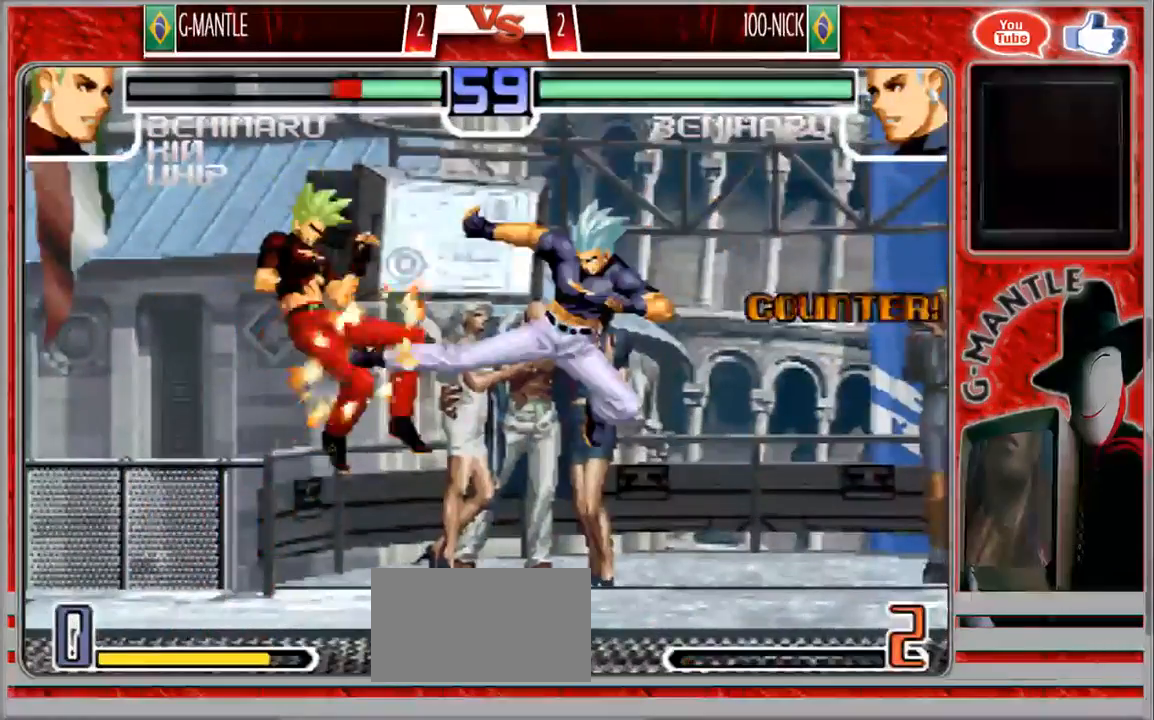
{"dt_ms": 500, "buttons": [], "left_stick": "center", "events": []}
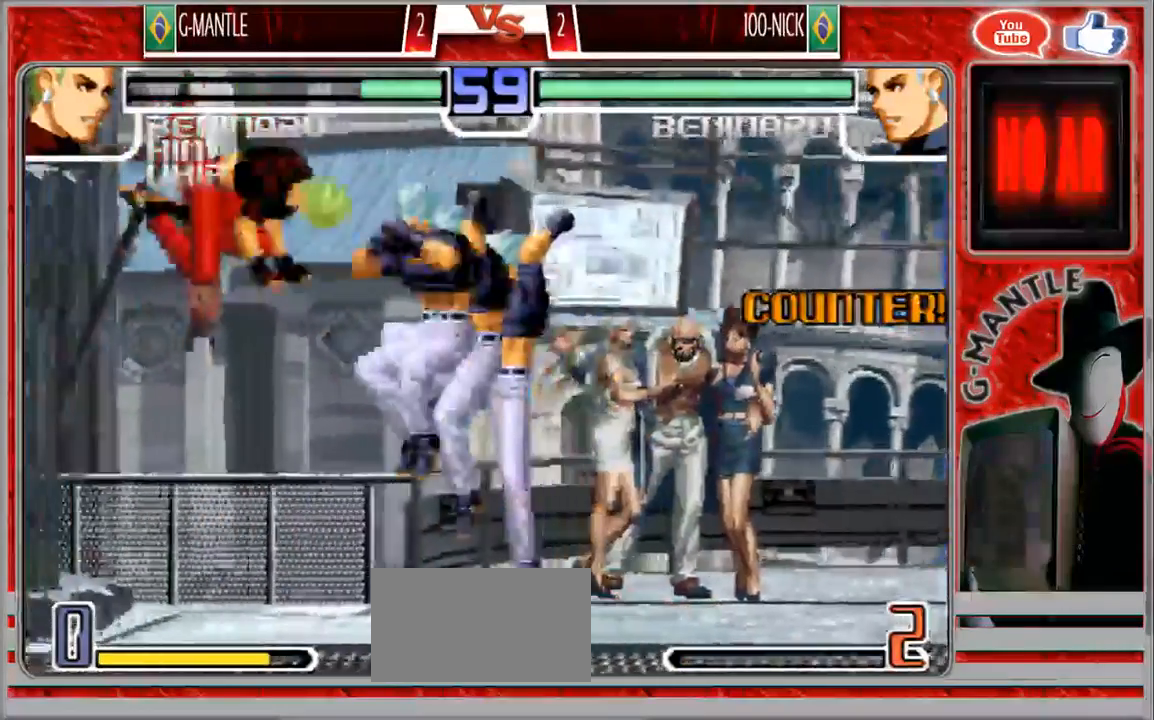
{"dt_ms": 500, "buttons": [], "left_stick": "down-left"}
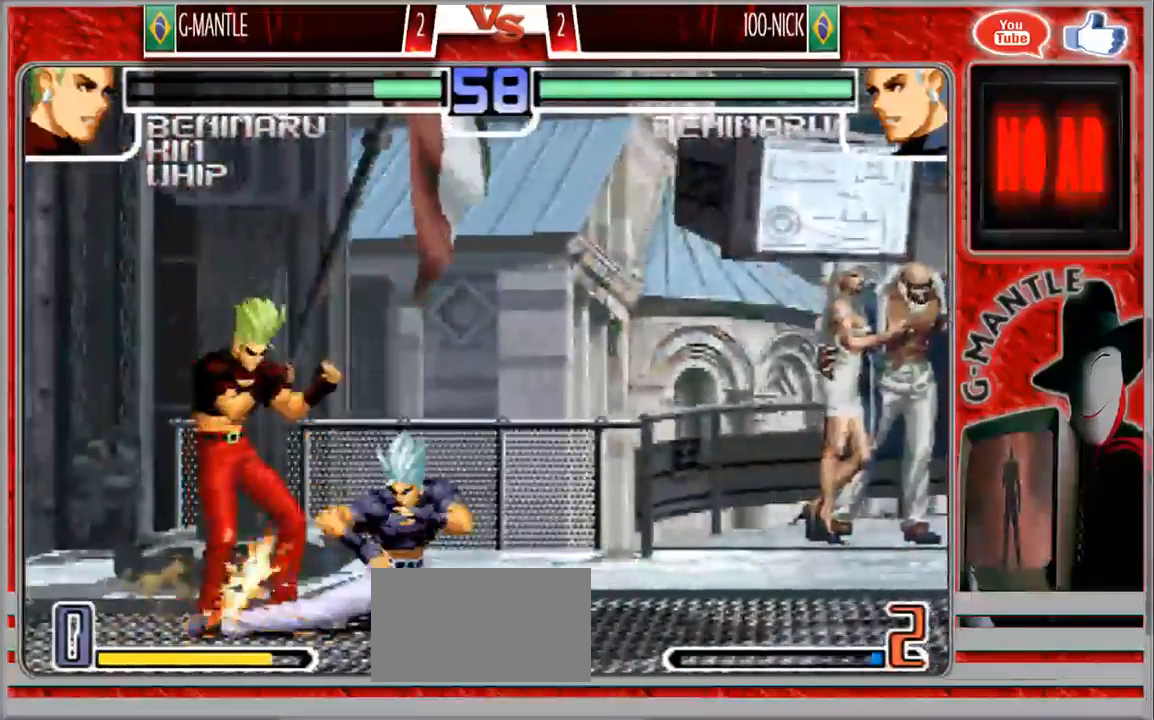
{"dt_ms": 1000, "buttons": [], "left_stick": "down-left"}
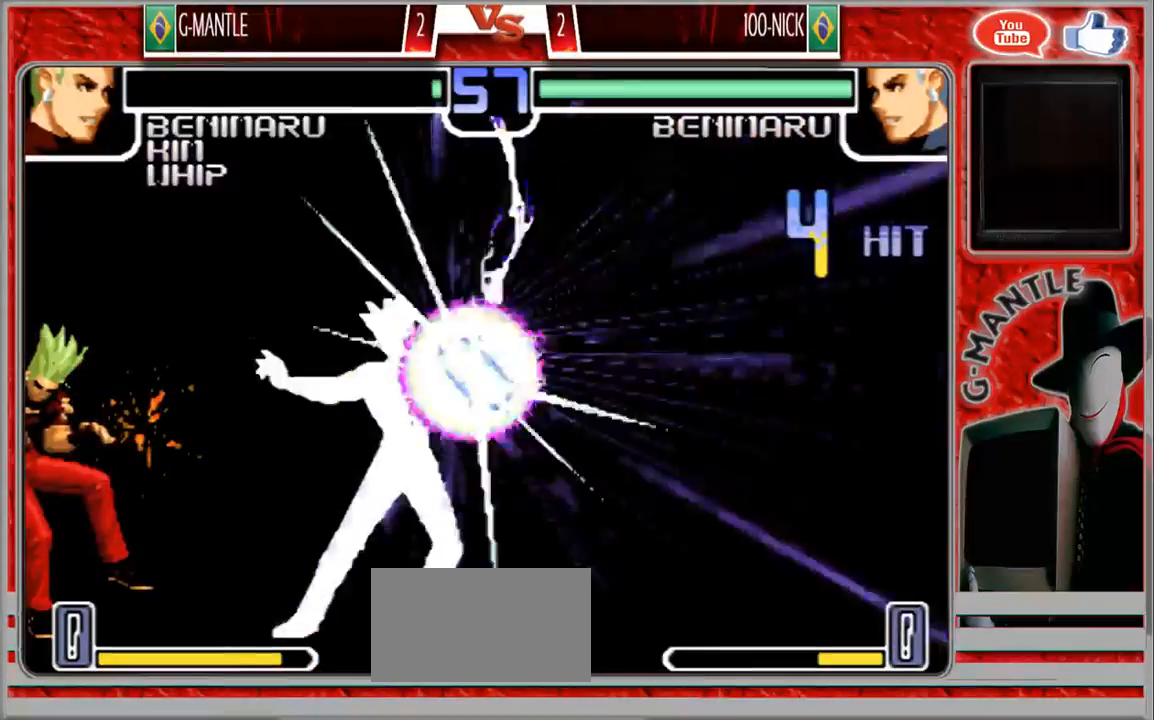
{"dt_ms": 500, "buttons": [], "left_stick": "down-left", "events": []}
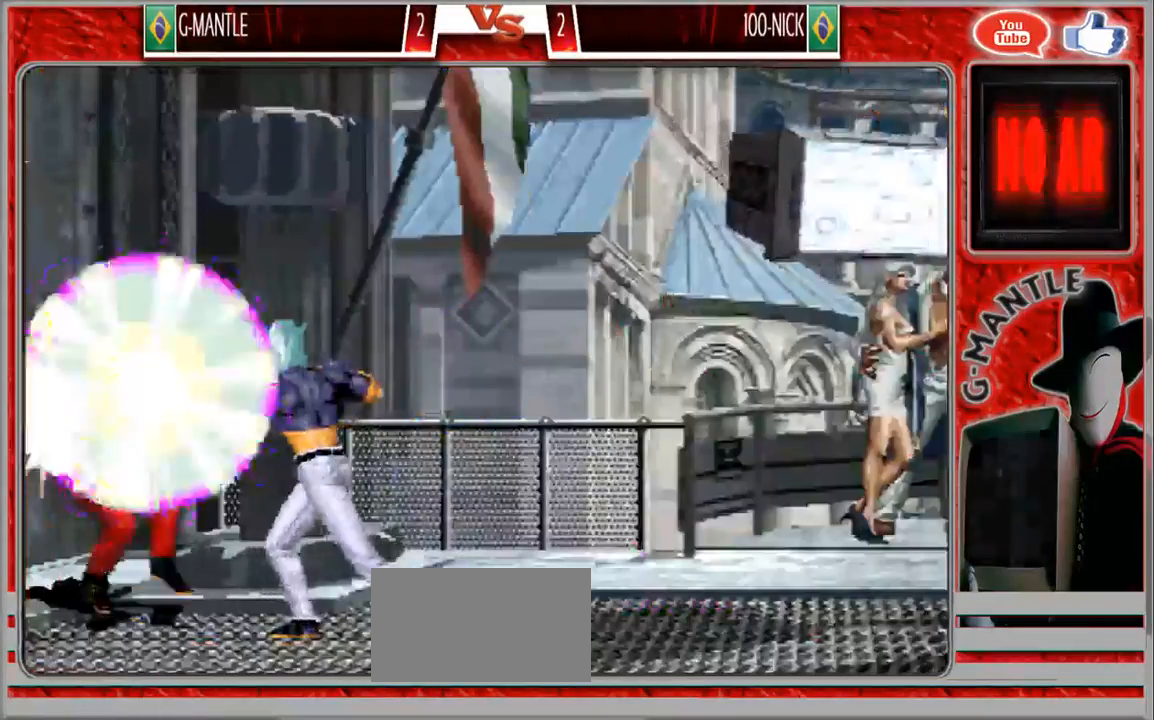
{"dt_ms": 500, "buttons": [], "left_stick": "center"}